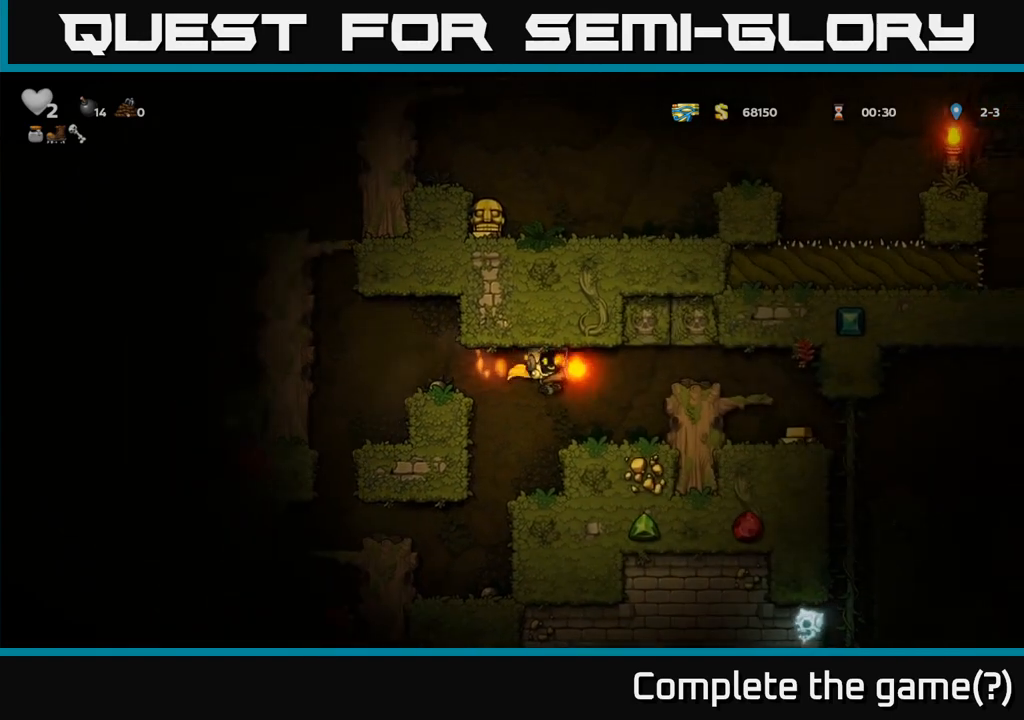
Gameplay with a controller (Xbox layout); each line is a JSON object with the inputs held at the frame after it (dt_ms = milliseconds from this image to that frame). "events" lists button and stick changes between this image and that frame as [ms after this image, input, new state], when the widget could be followed in between. Not read: L3 R3 left_stick right_stick.
{"dt_ms": 500, "buttons": [], "events": []}
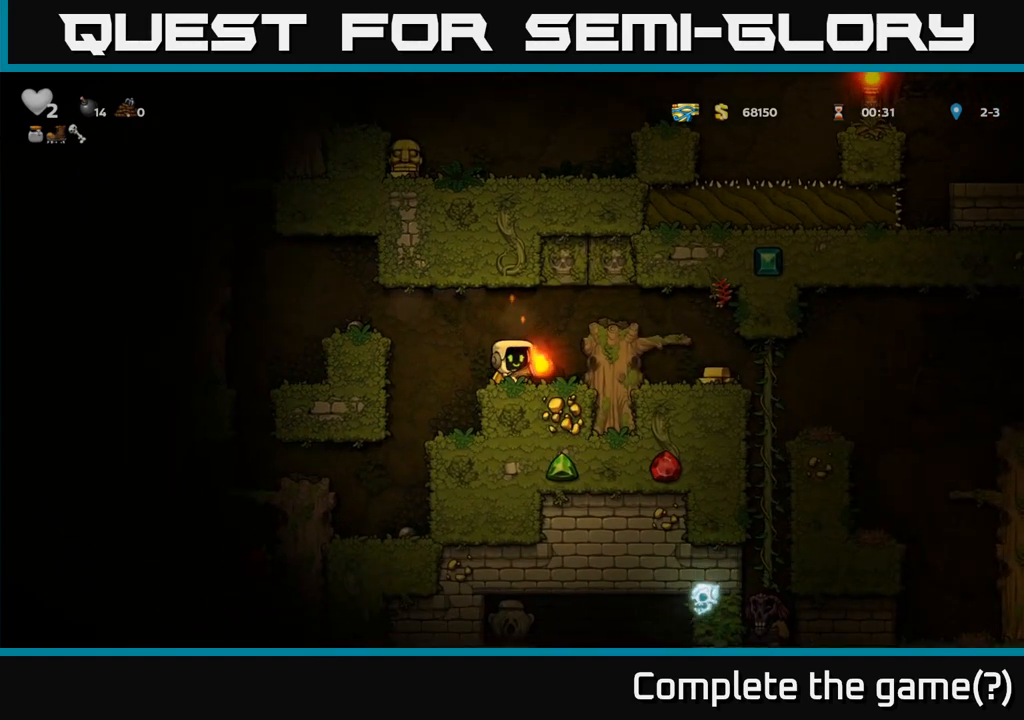
{"dt_ms": 500, "buttons": [], "events": []}
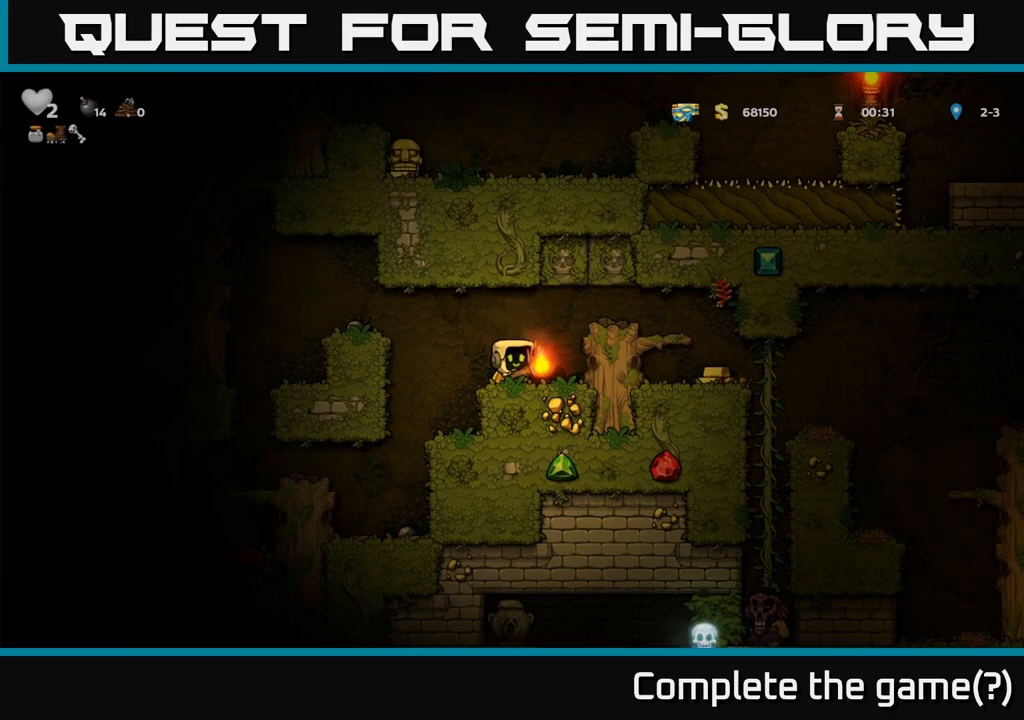
{"dt_ms": 500, "buttons": []}
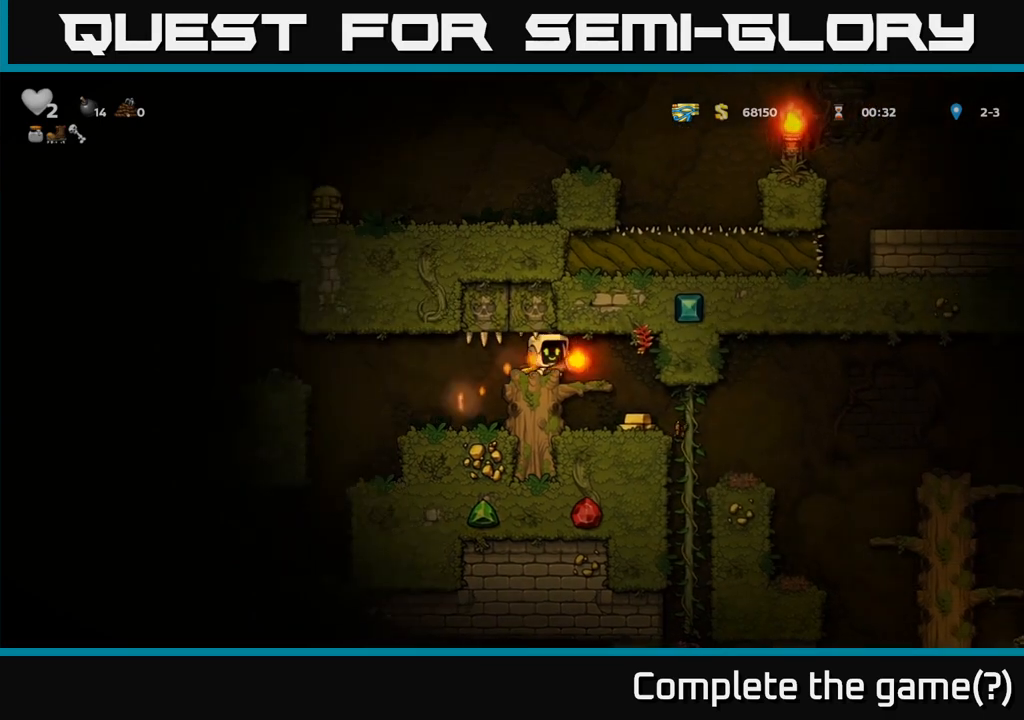
{"dt_ms": 500, "buttons": [], "events": []}
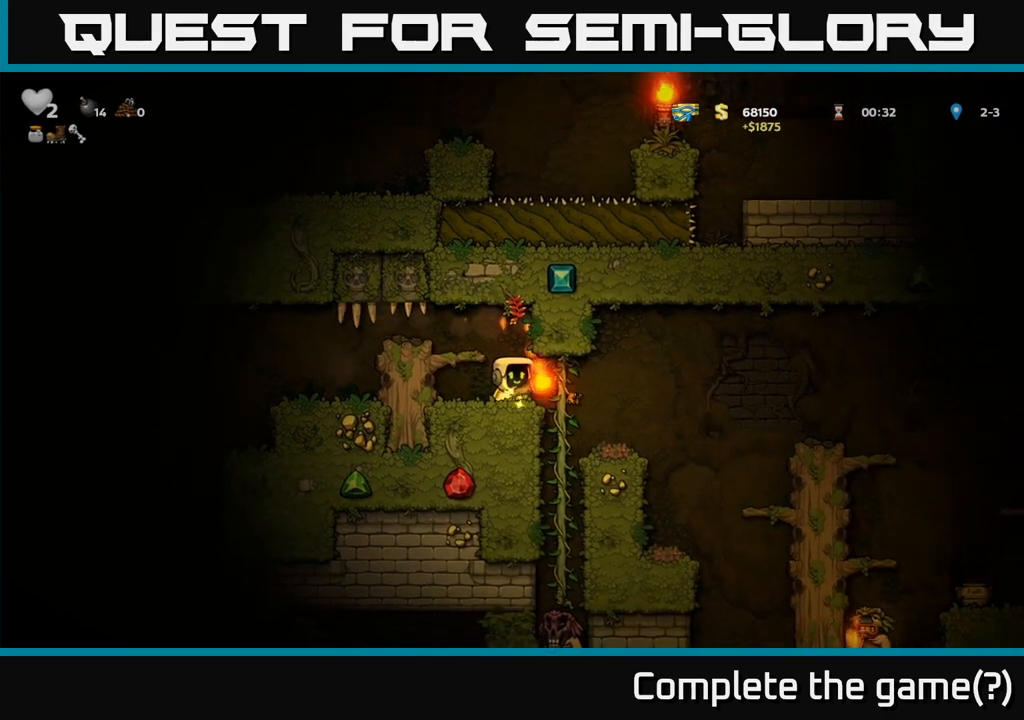
{"dt_ms": 500, "buttons": [], "events": []}
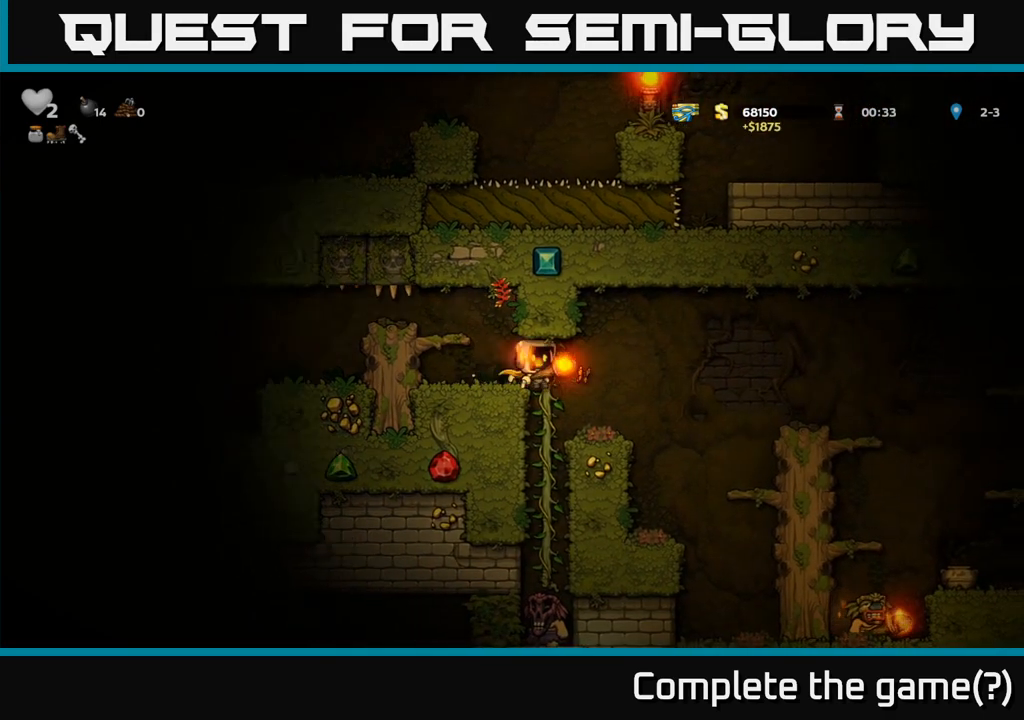
{"dt_ms": 500, "buttons": [], "events": []}
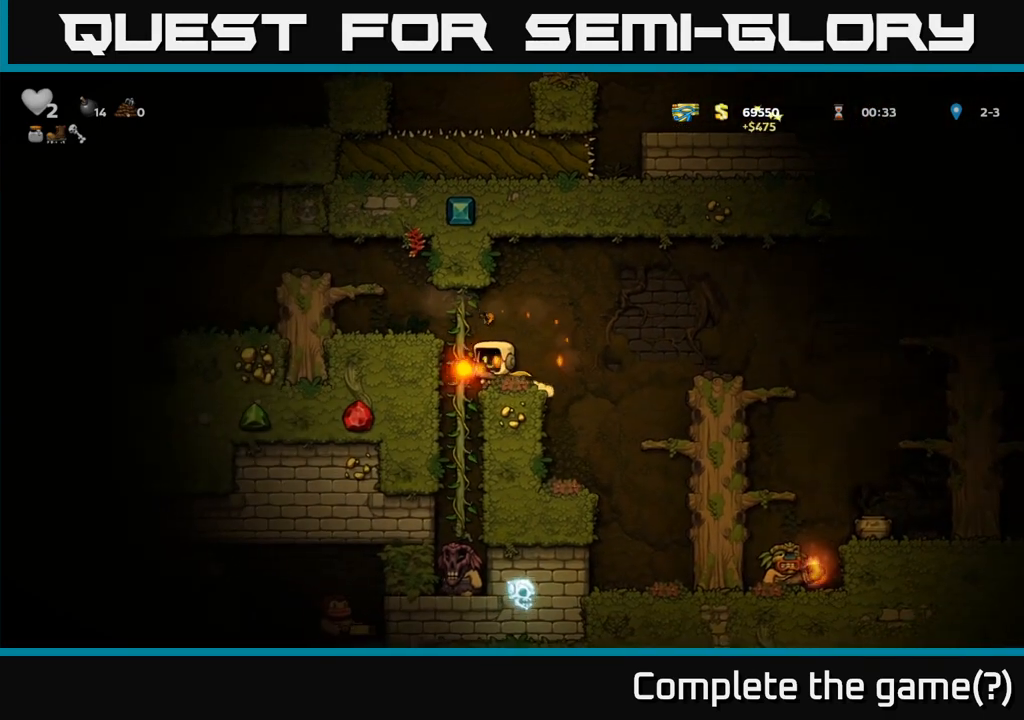
{"dt_ms": 500, "buttons": [], "events": []}
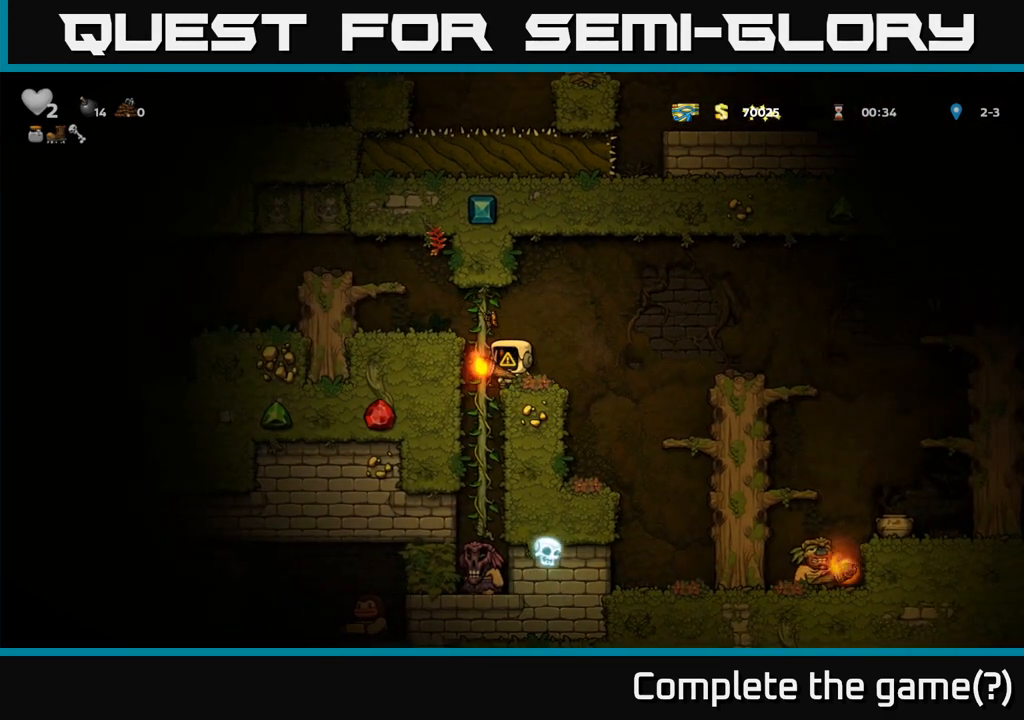
{"dt_ms": 500, "buttons": [], "events": []}
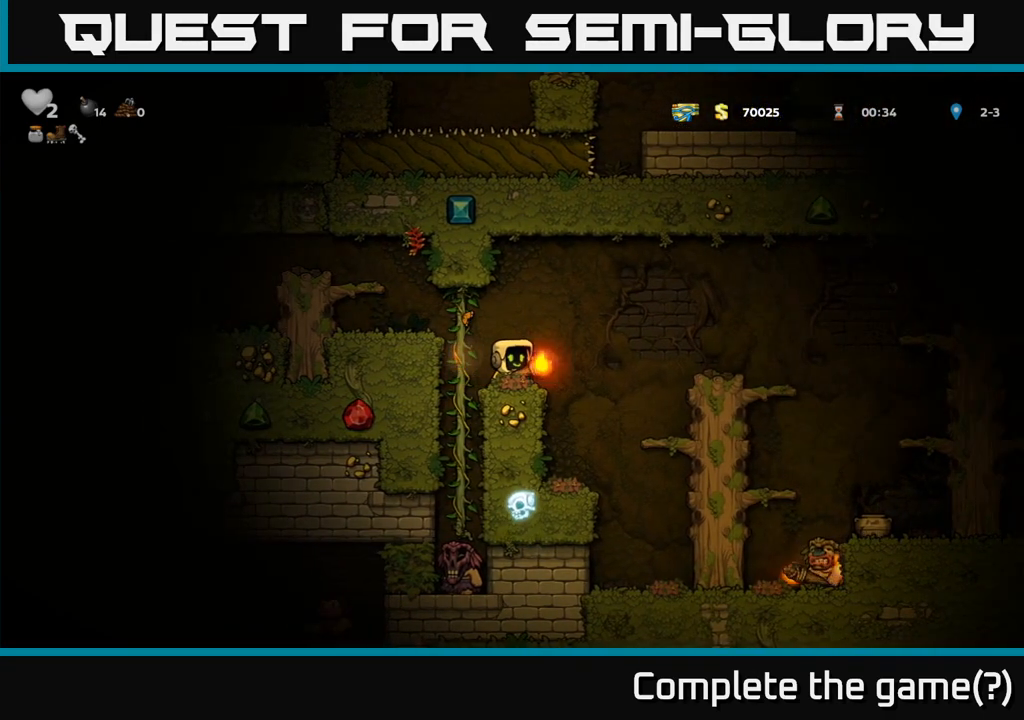
{"dt_ms": 500, "buttons": ["A"], "events": [[383, "A", "down"]]}
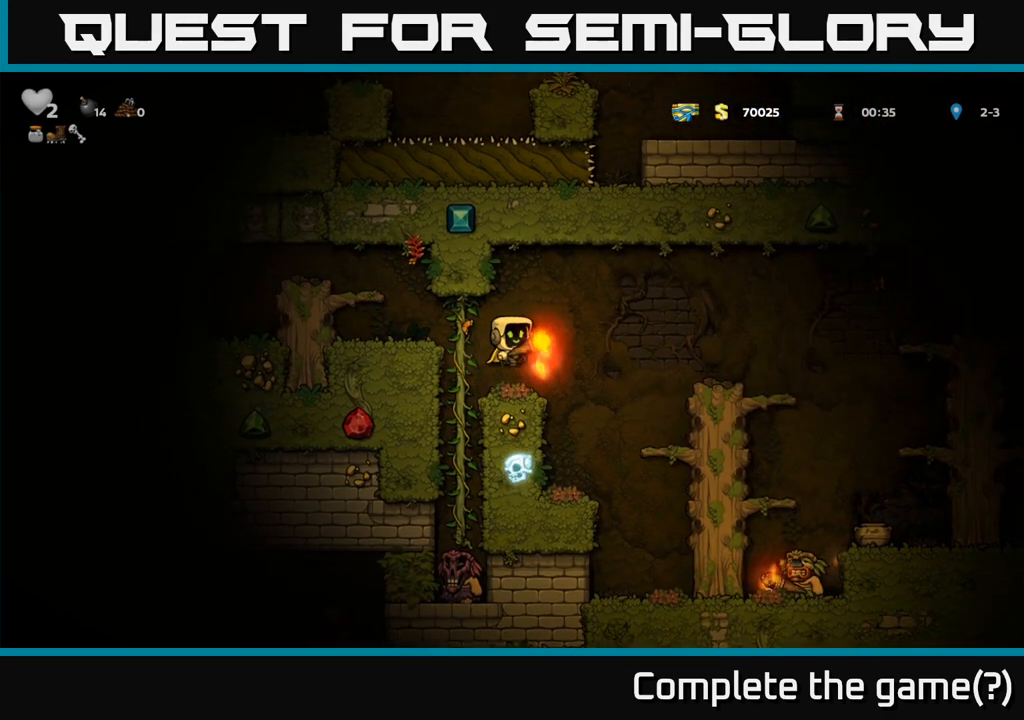
{"dt_ms": 500, "buttons": [], "events": [[183, "A", "up"]]}
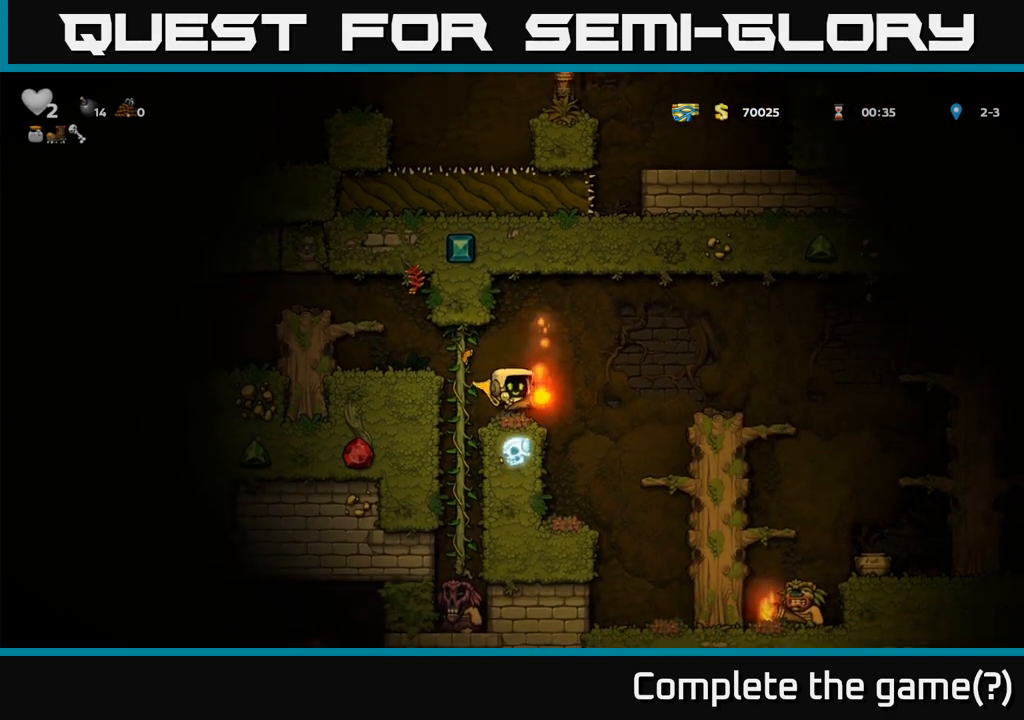
{"dt_ms": 500, "buttons": [], "events": [[33, "A", "down"], [250, "A", "up"]]}
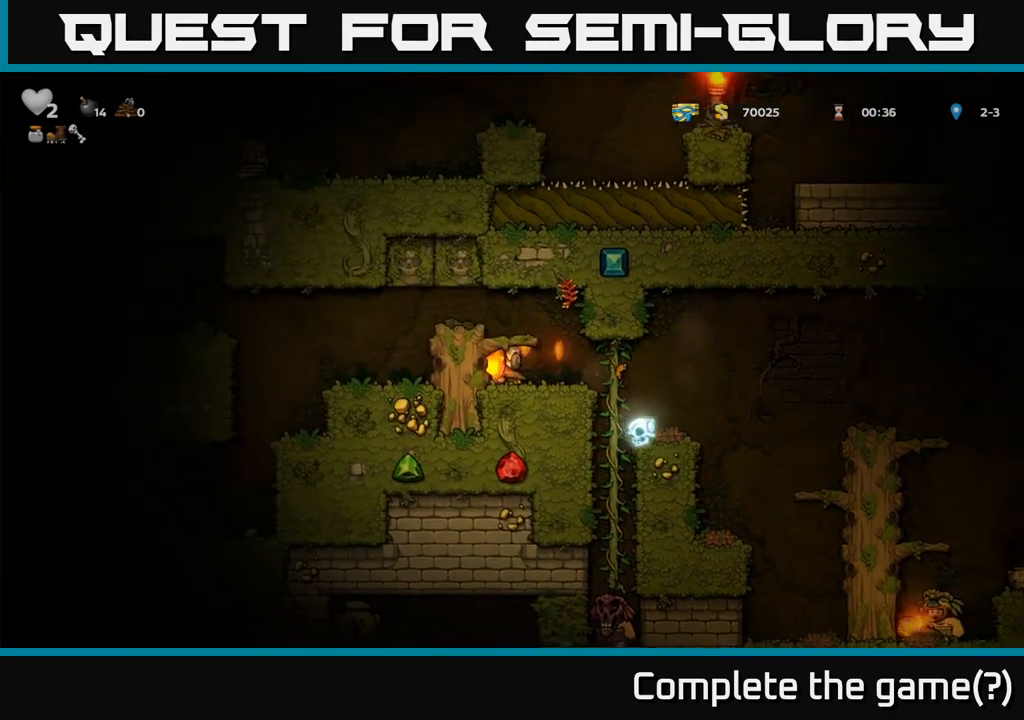
{"dt_ms": 500, "buttons": [], "events": [[83, "A", "down"], [183, "A", "up"]]}
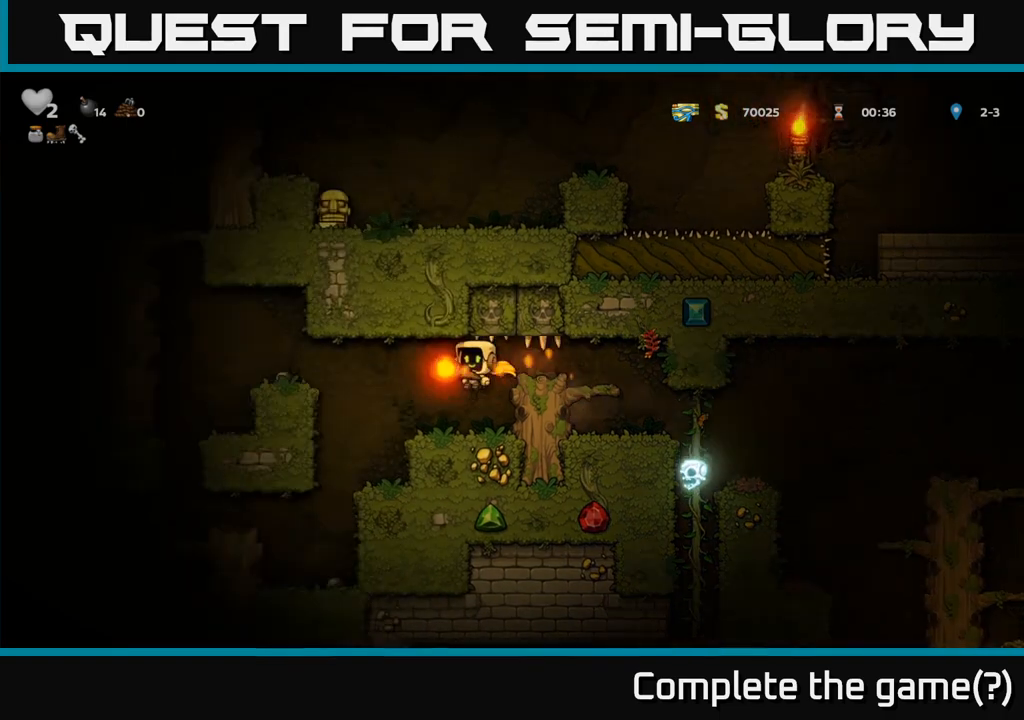
{"dt_ms": 500, "buttons": [], "events": []}
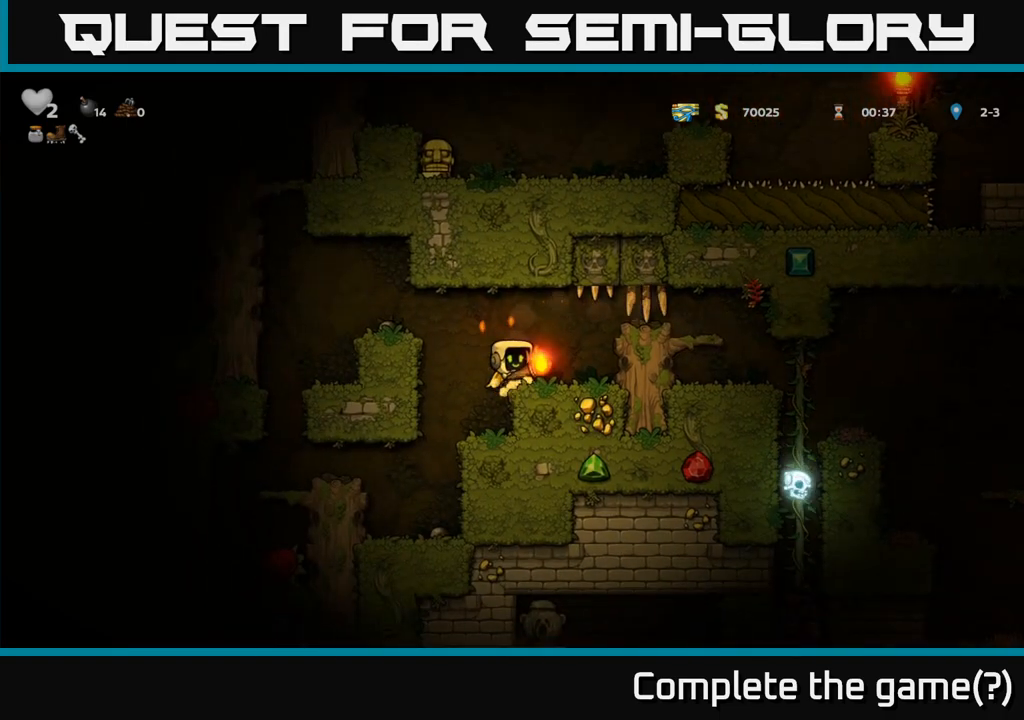
{"dt_ms": 500, "buttons": [], "events": []}
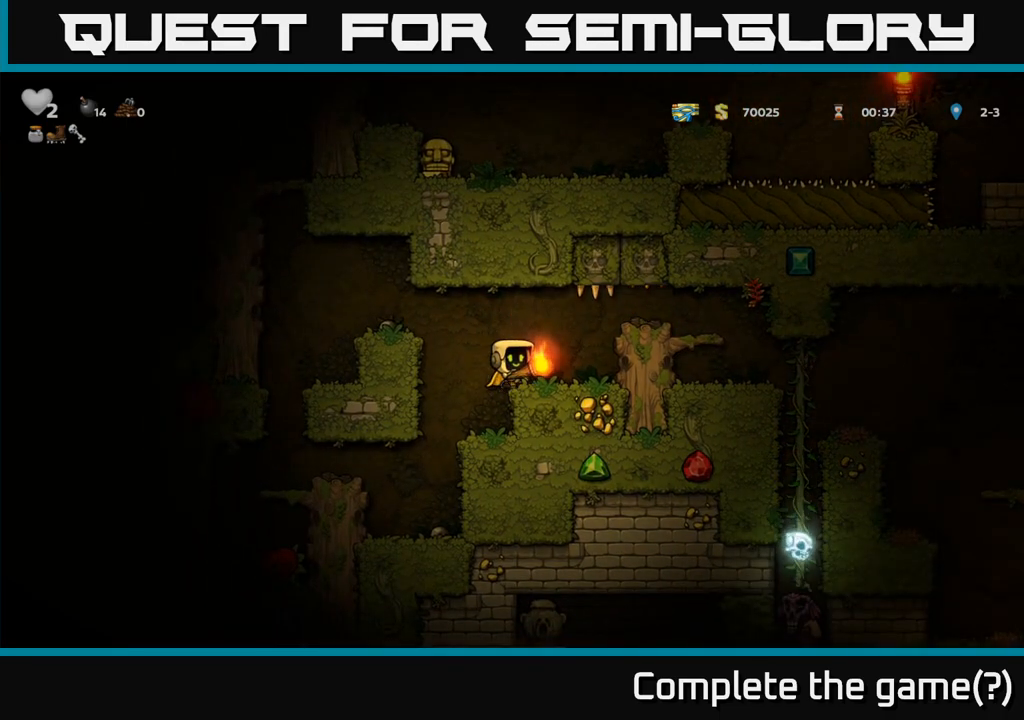
{"dt_ms": 500, "buttons": [], "events": []}
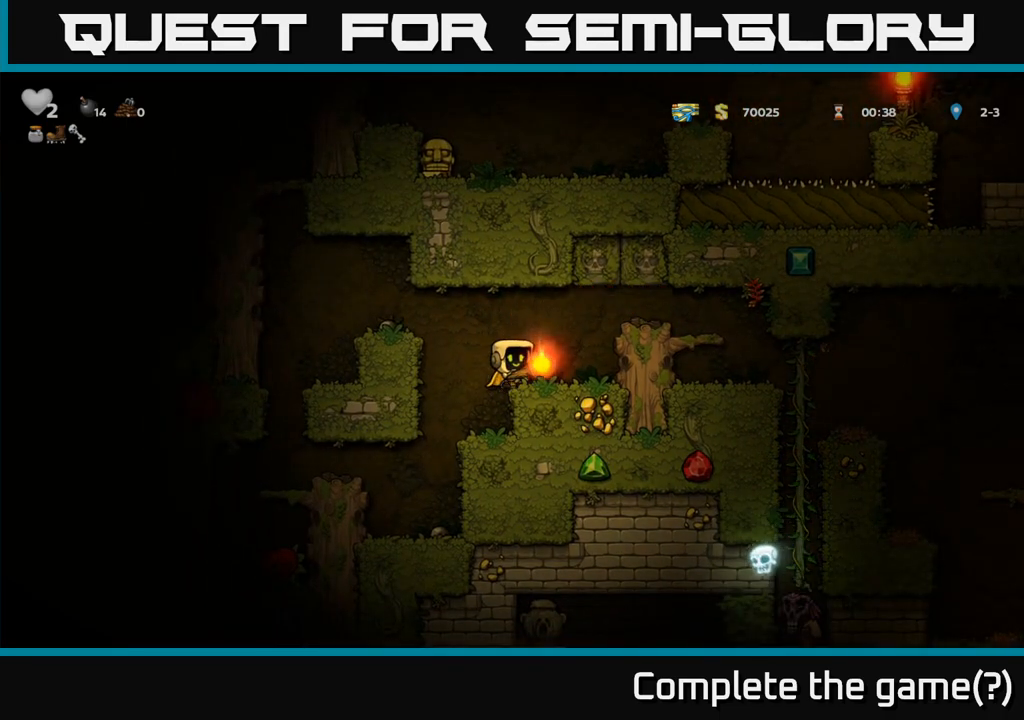
{"dt_ms": 500, "buttons": [], "events": []}
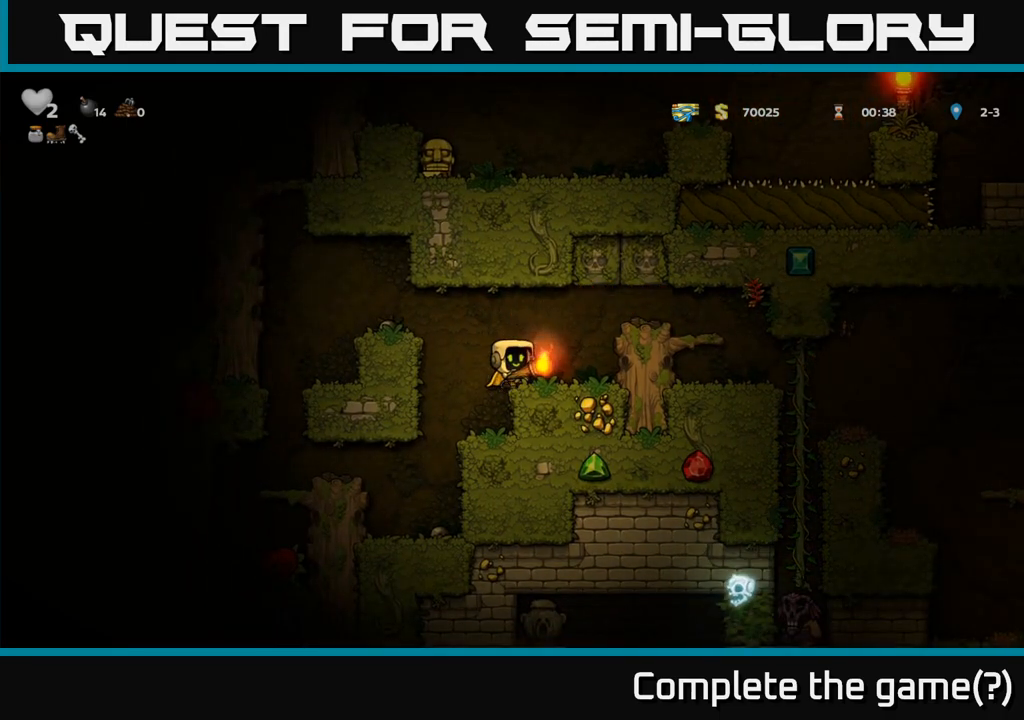
{"dt_ms": 500, "buttons": [], "events": [[267, "A", "down"], [400, "A", "up"]]}
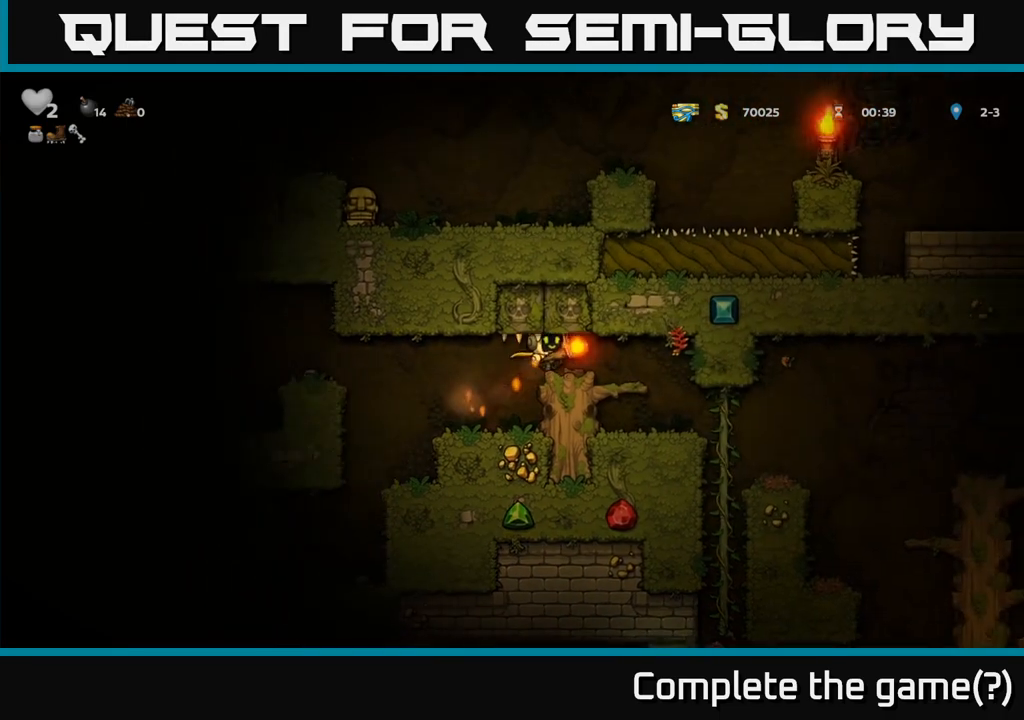
{"dt_ms": 500, "buttons": [], "events": []}
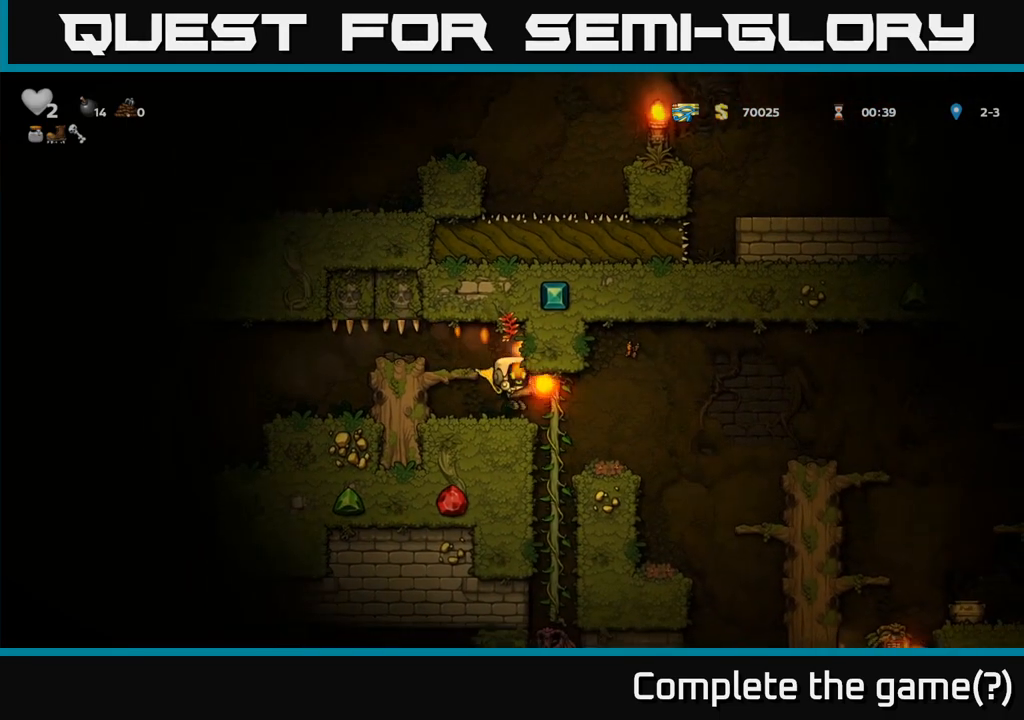
{"dt_ms": 500, "buttons": [], "events": []}
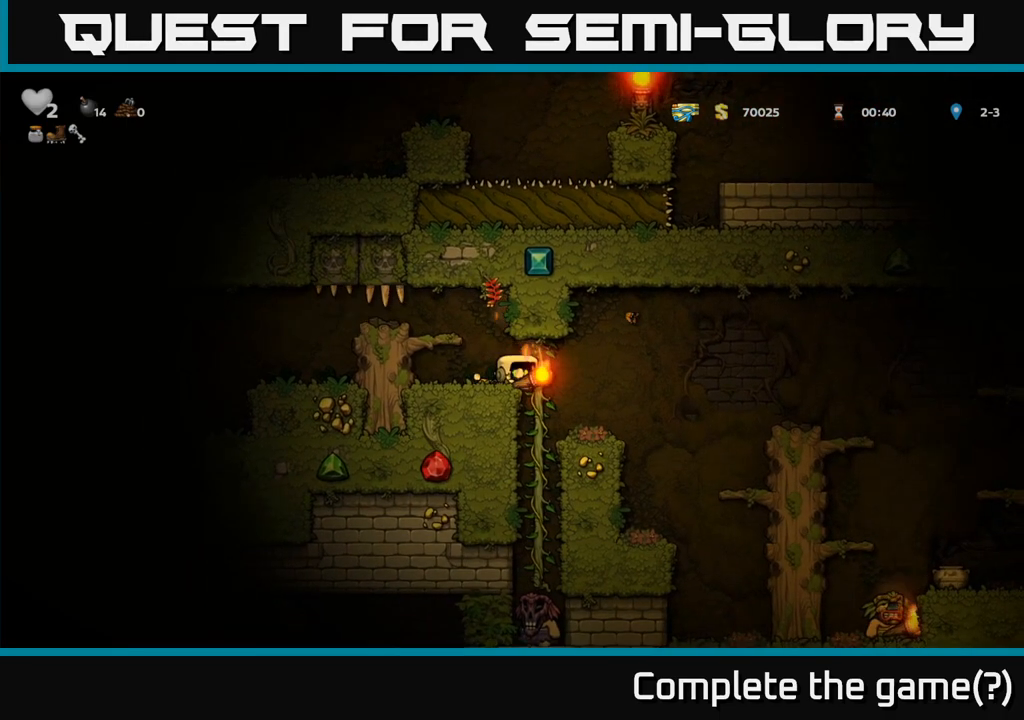
{"dt_ms": 1000, "buttons": []}
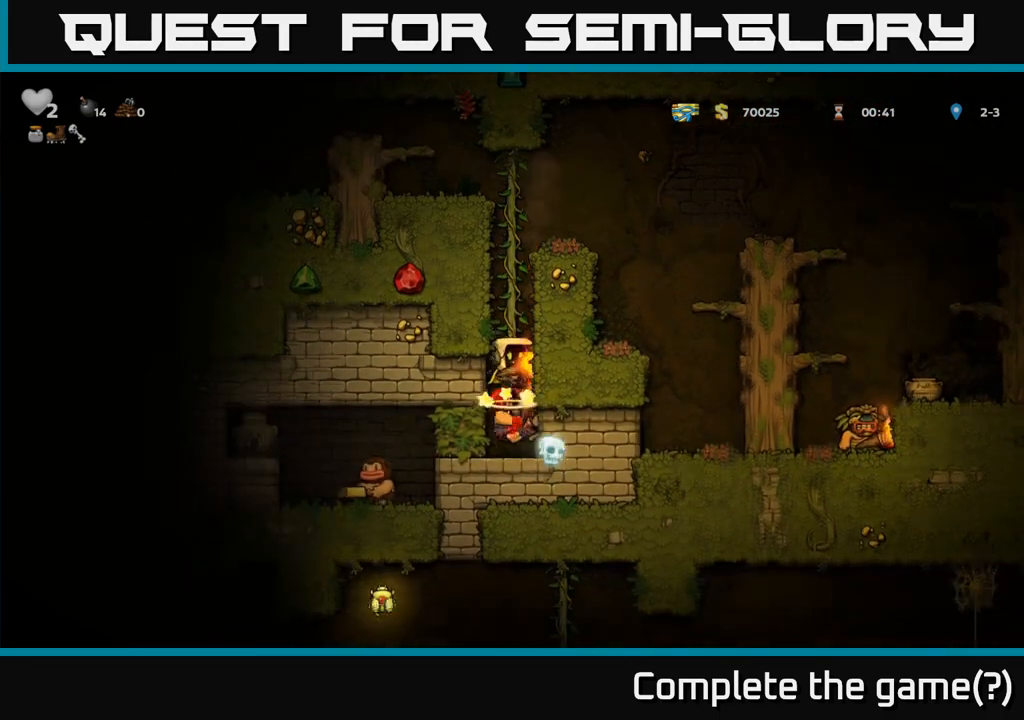
{"dt_ms": 500, "buttons": [], "events": [[267, "A", "down"], [450, "A", "up"]]}
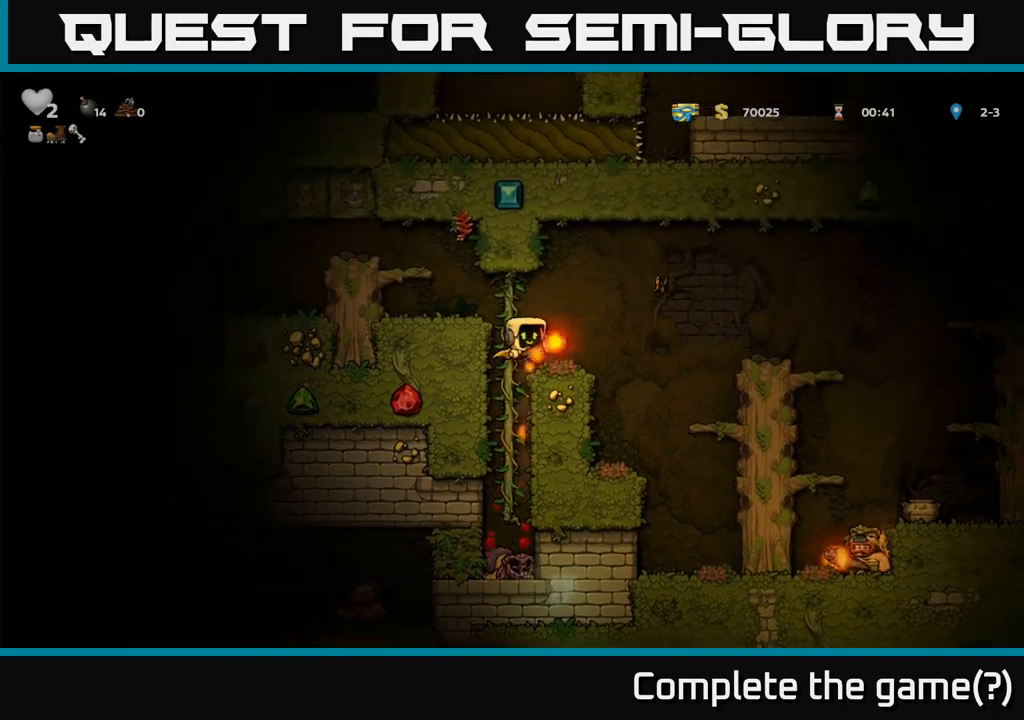
{"dt_ms": 500, "buttons": ["A"], "events": [[300, "A", "down"]]}
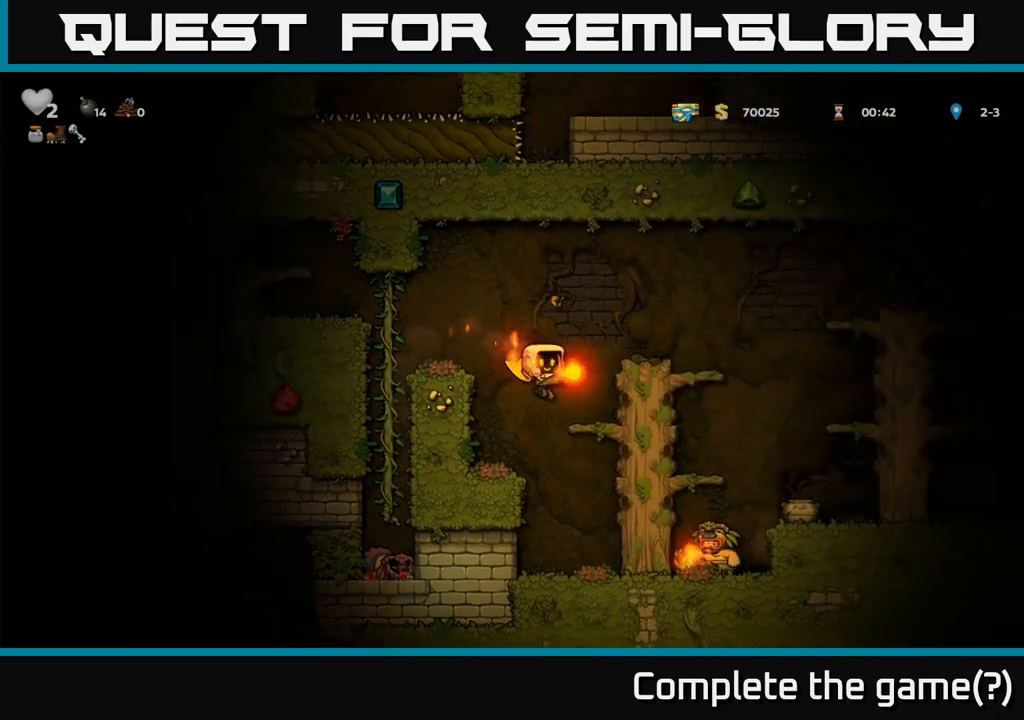
{"dt_ms": 500, "buttons": [], "events": [[83, "A", "up"], [317, "A", "down"], [450, "A", "up"]]}
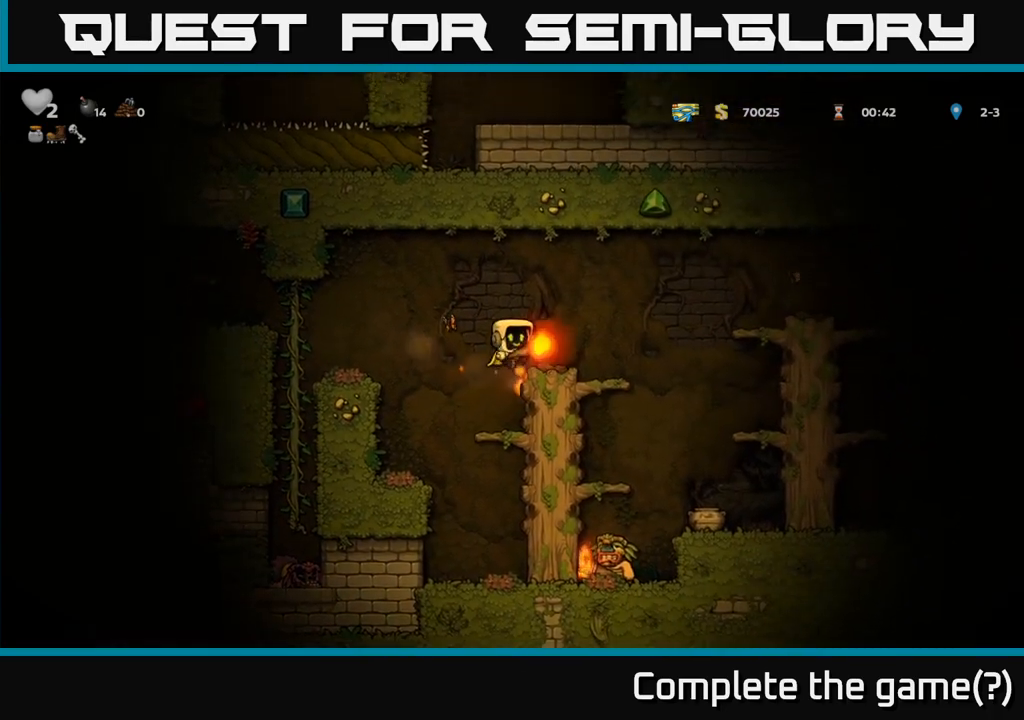
{"dt_ms": 1000, "buttons": []}
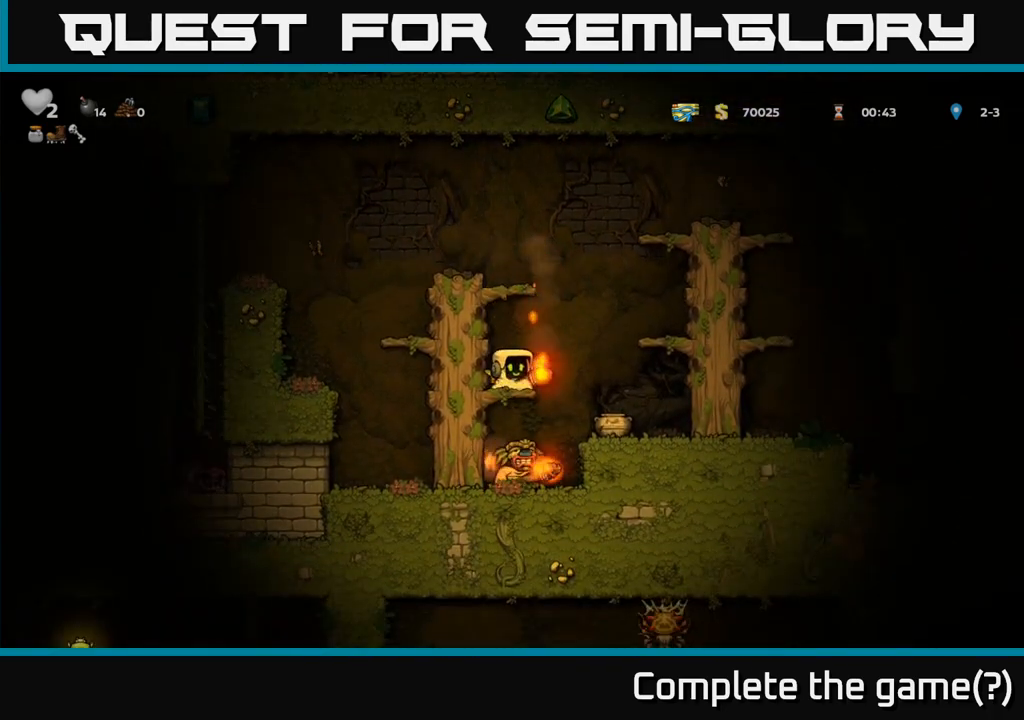
{"dt_ms": 500, "buttons": [], "events": []}
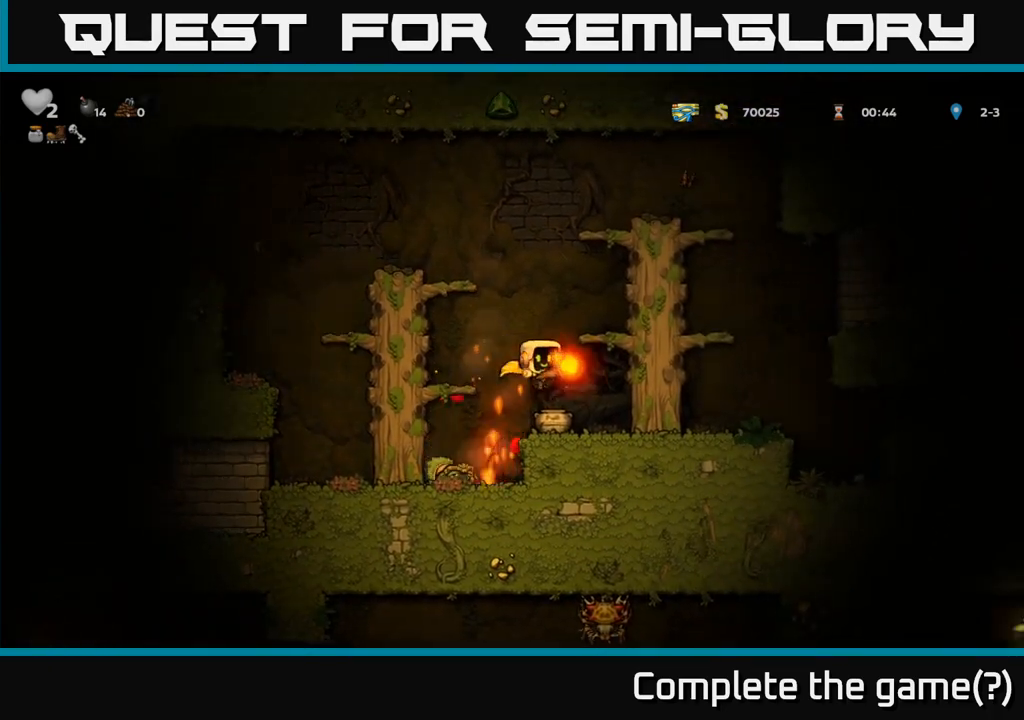
{"dt_ms": 500, "buttons": [], "events": [[233, "A", "down"], [417, "A", "up"]]}
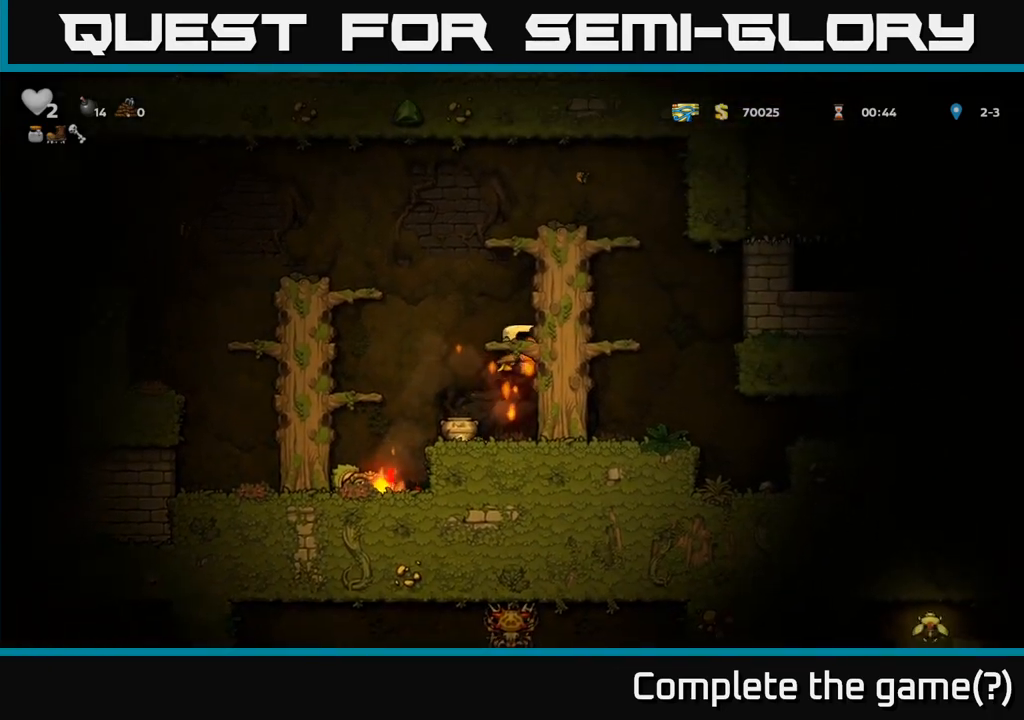
{"dt_ms": 500, "buttons": ["A"], "events": [[67, "A", "down"], [233, "A", "up"], [367, "A", "down"]]}
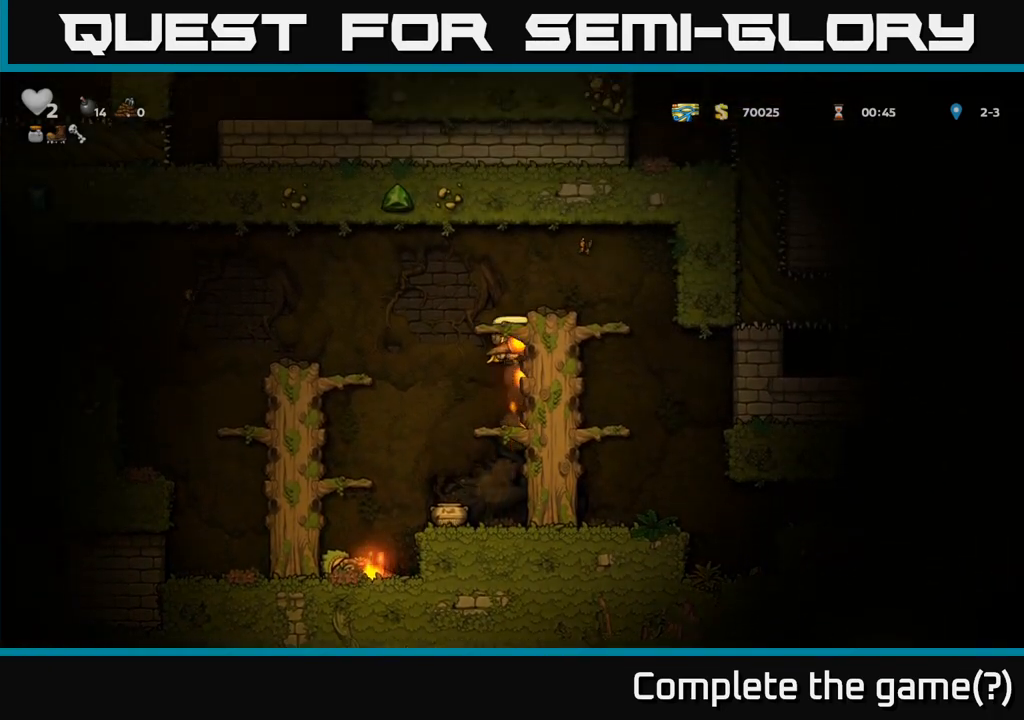
{"dt_ms": 500, "buttons": [], "events": [[17, "A", "up"], [183, "A", "down"], [333, "A", "up"]]}
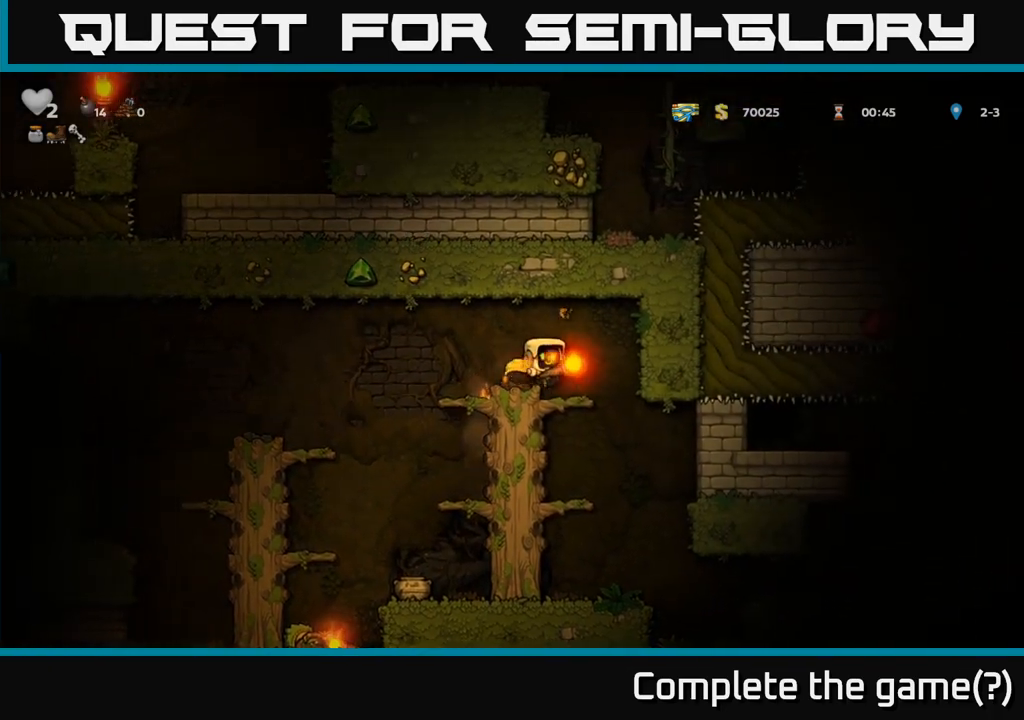
{"dt_ms": 1000, "buttons": []}